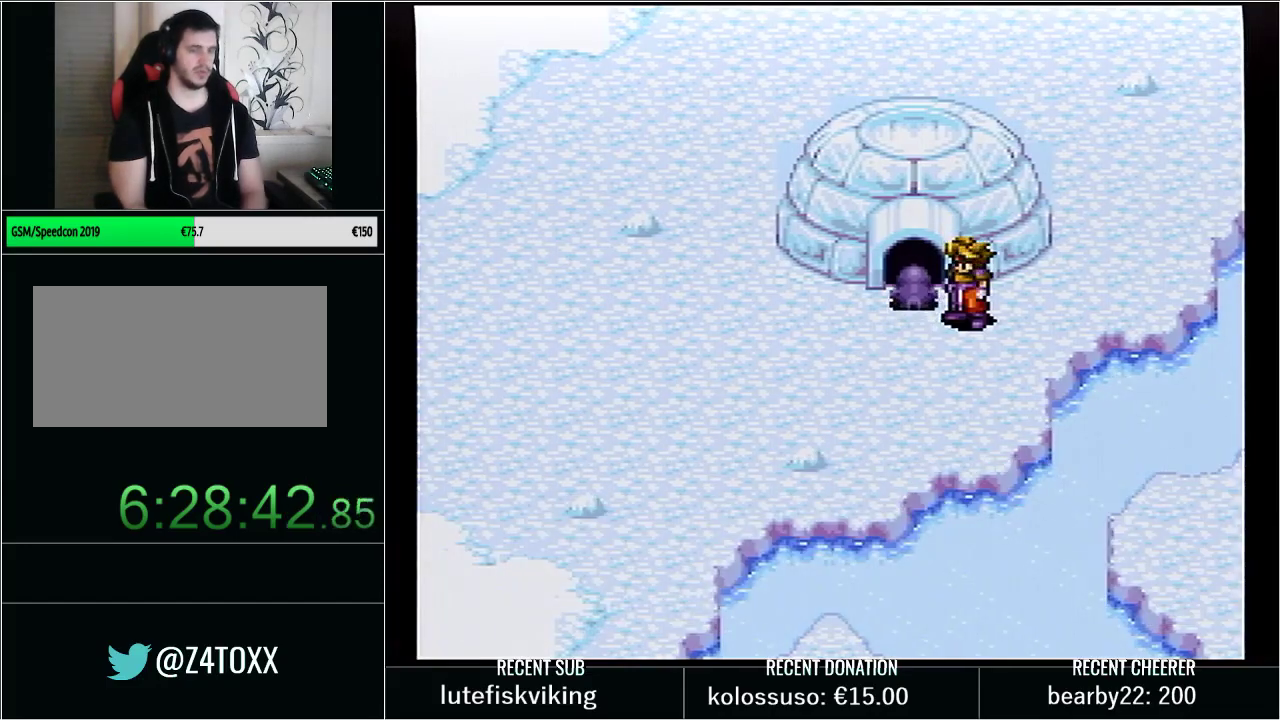
Gameplay with a controller (Nintendo layout); each line is a JSON object with the inputs held at the frame after it. "events" lists button and stick changes between this image and that frame as [ms after this image, input, new state], when the widget could be followed in between. Not read: L3 R3.
{"buttons": ["DPAD_DOWN"], "events": [[417, "DPAD_DOWN", "down"]]}
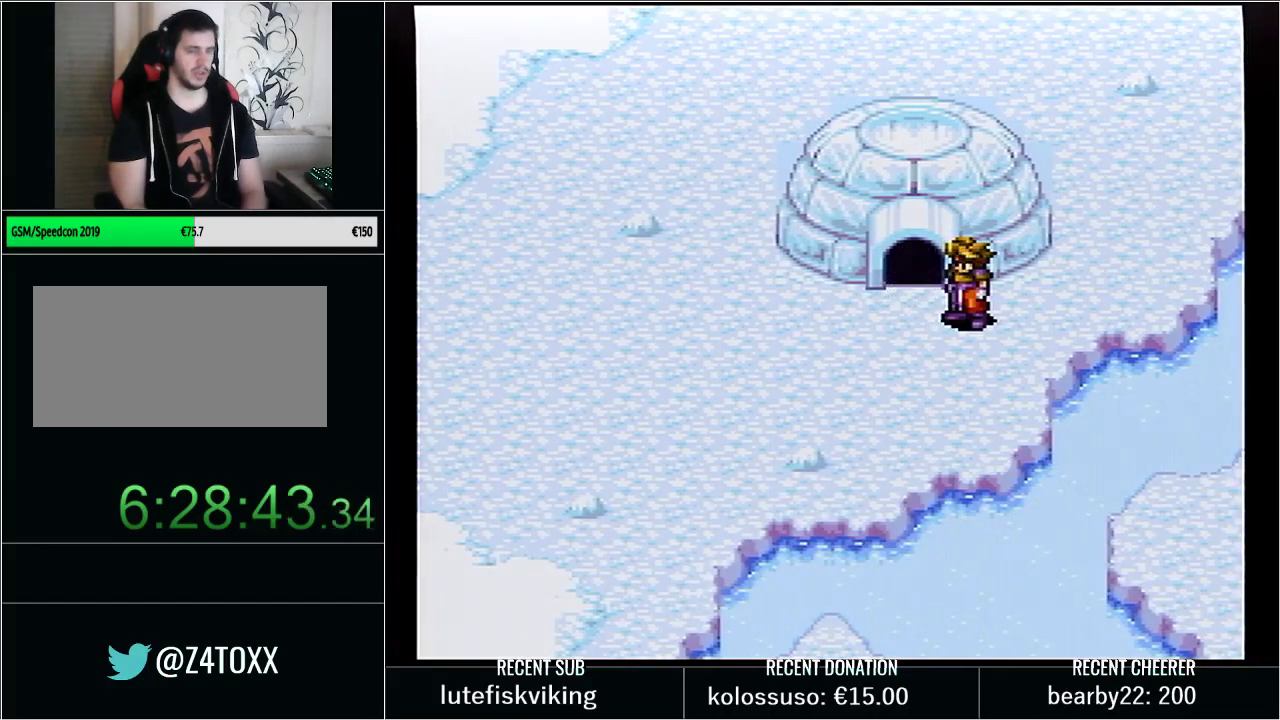
{"buttons": ["DPAD_DOWN", "DPAD_LEFT"], "events": [[483, "DPAD_LEFT", "down"]]}
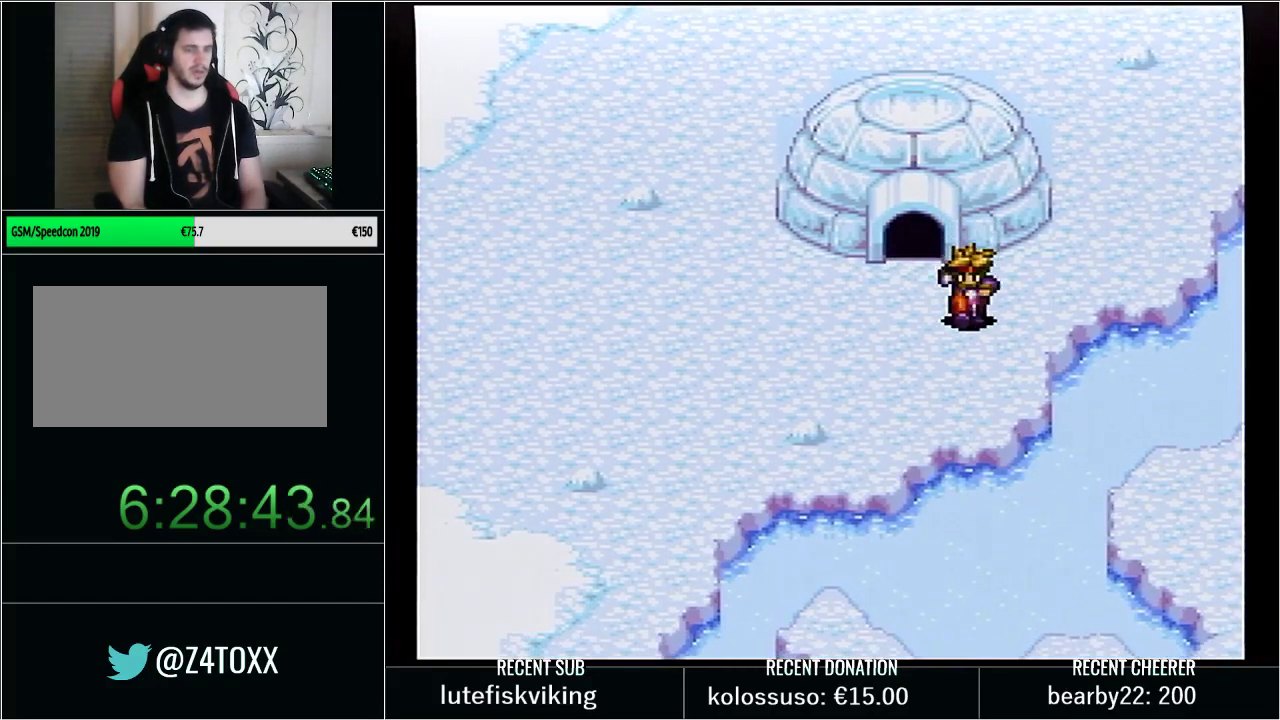
{"buttons": ["DPAD_UP"], "events": [[267, "DPAD_LEFT", "up"], [317, "DPAD_DOWN", "up"], [483, "DPAD_UP", "down"]]}
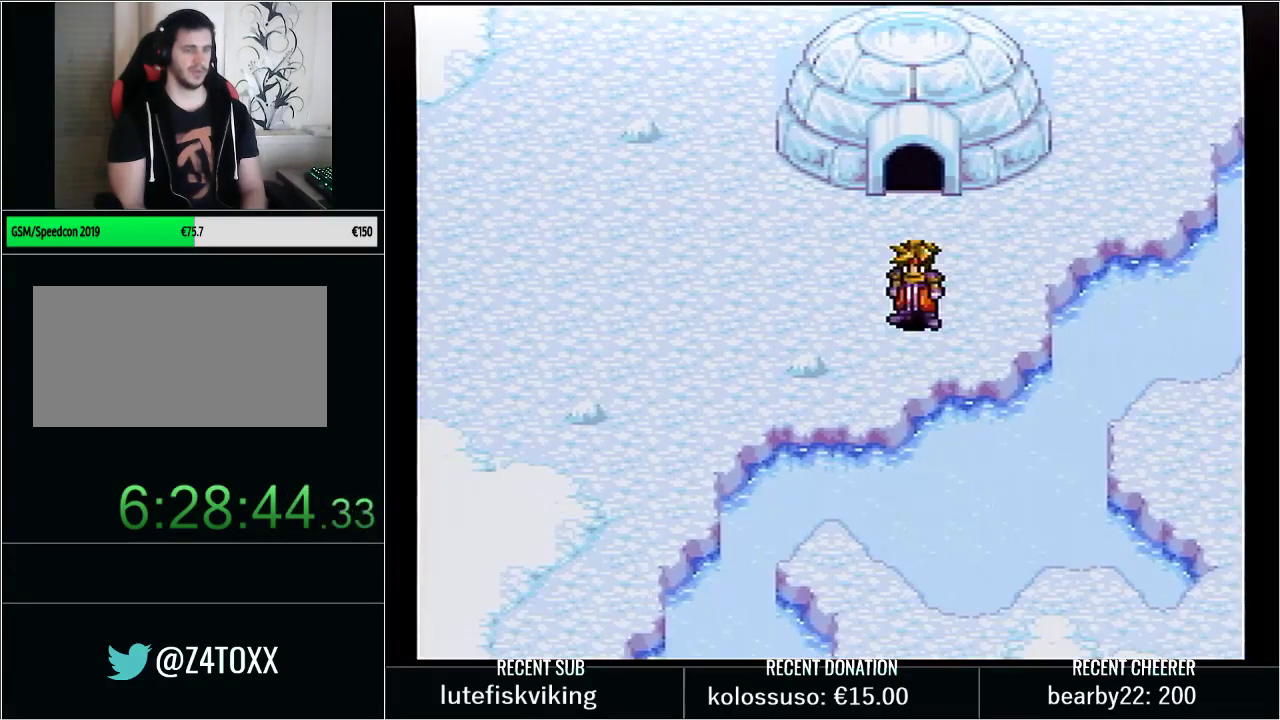
{"buttons": [], "events": [[67, "DPAD_UP", "up"], [250, "DPAD_UP", "down"], [350, "DPAD_UP", "up"]]}
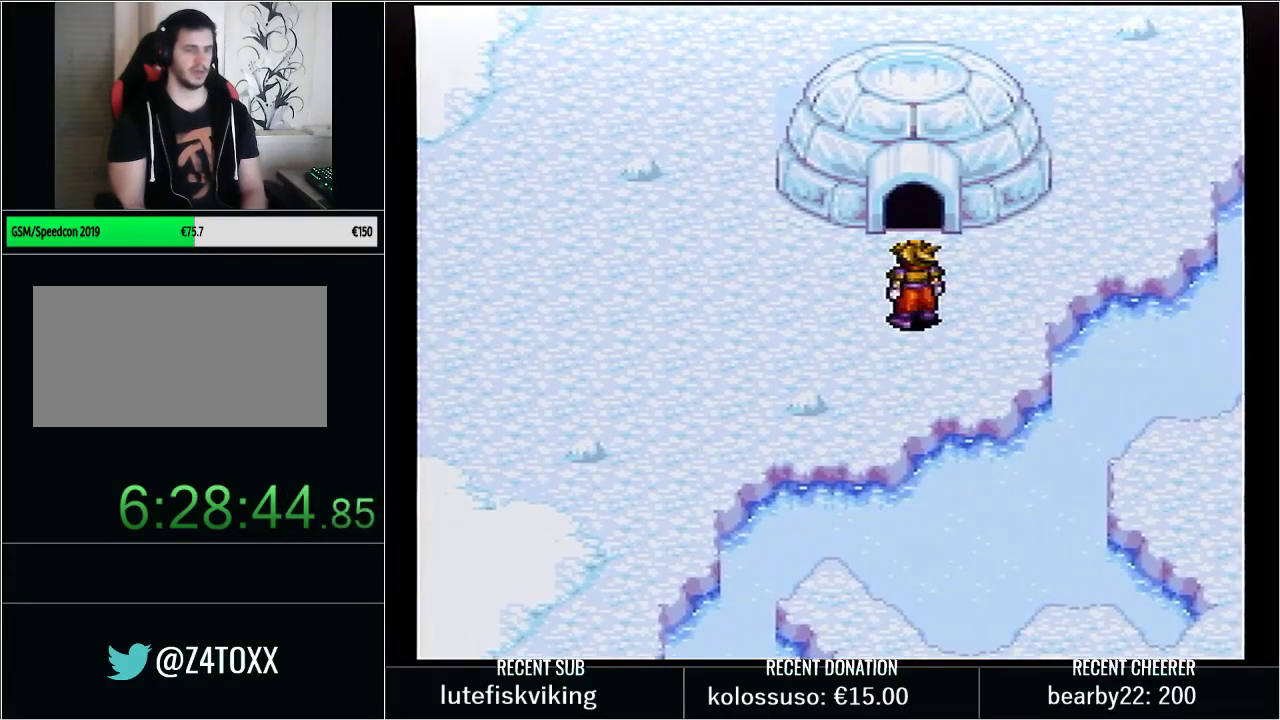
{"buttons": [], "events": []}
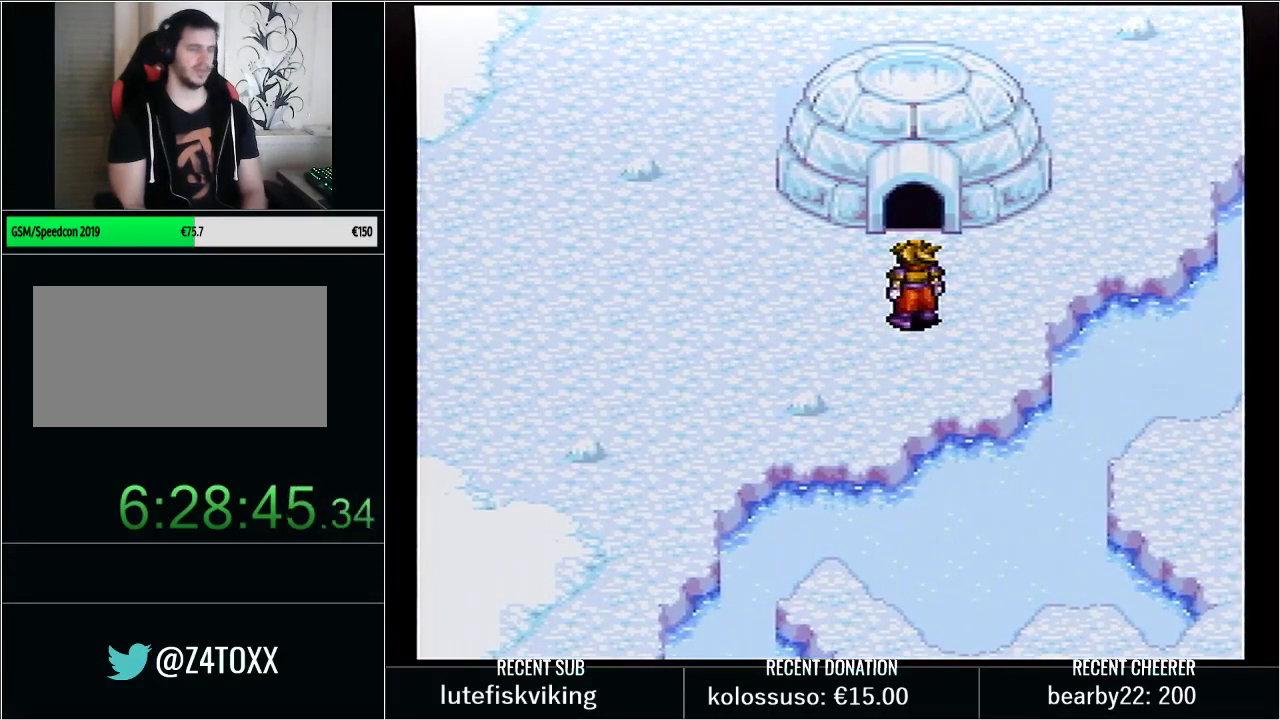
{"buttons": [], "events": []}
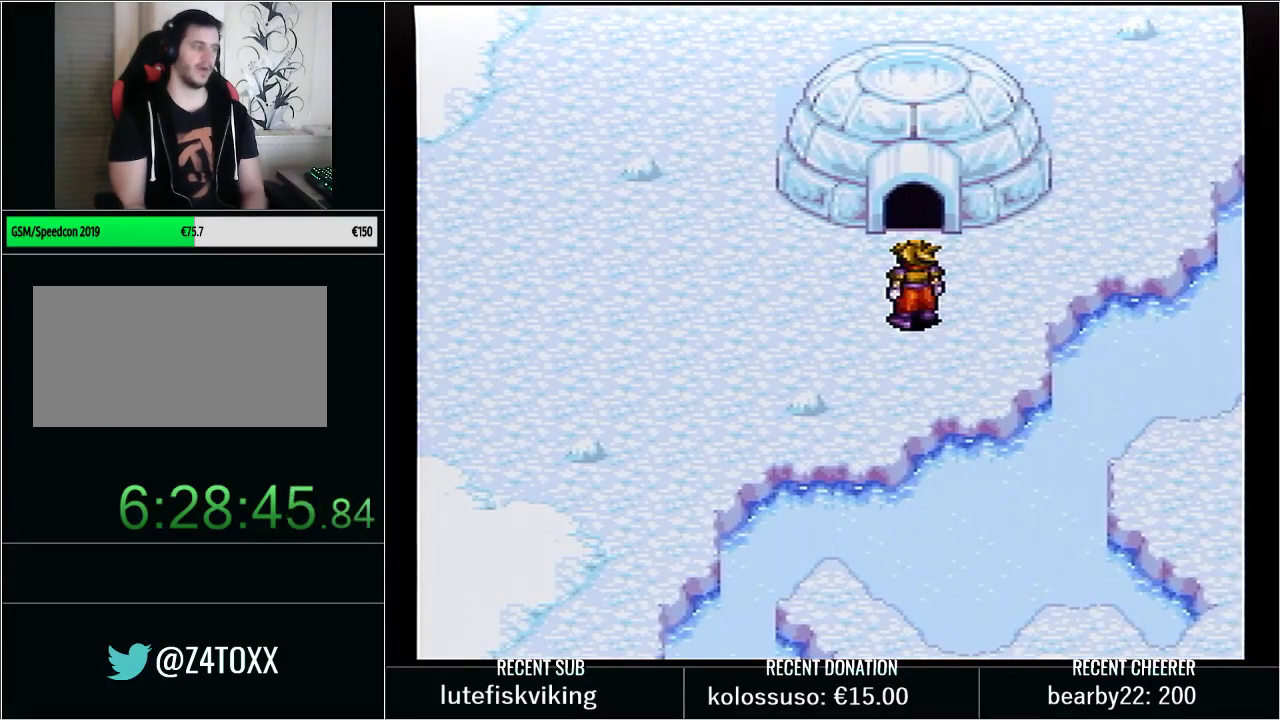
{"buttons": [], "events": []}
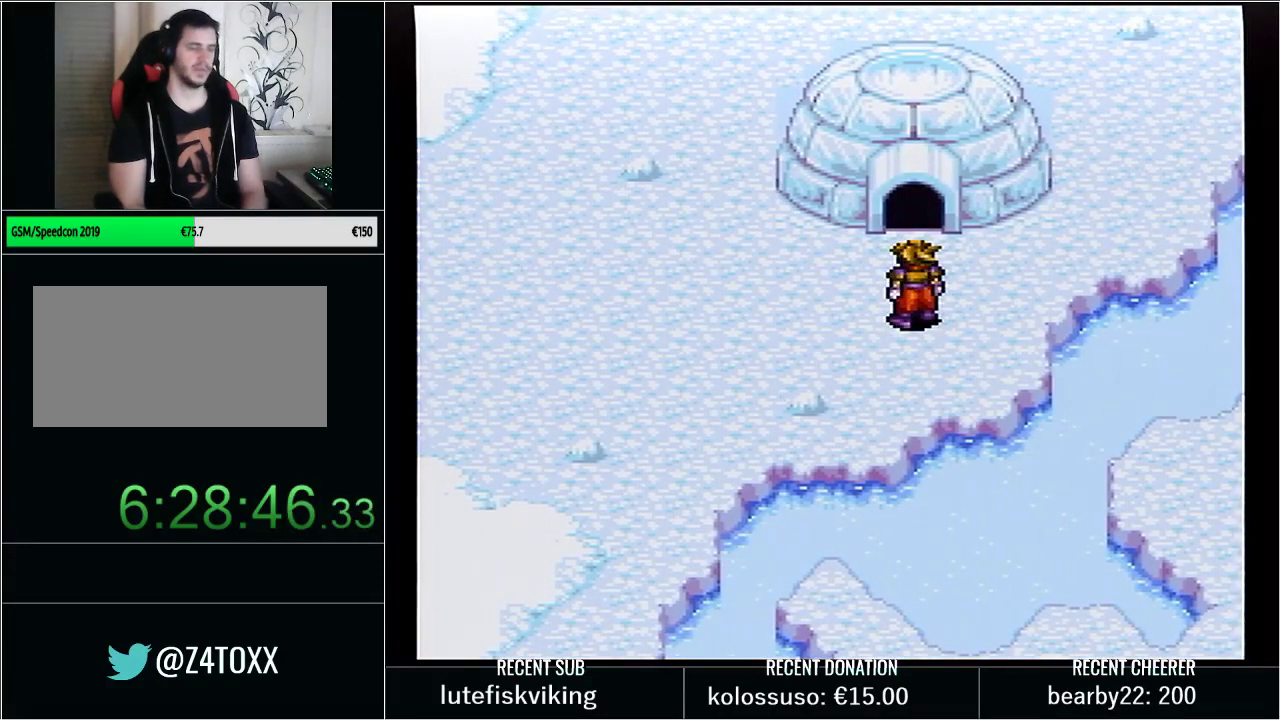
{"buttons": ["DPAD_RIGHT"], "events": [[383, "DPAD_RIGHT", "down"]]}
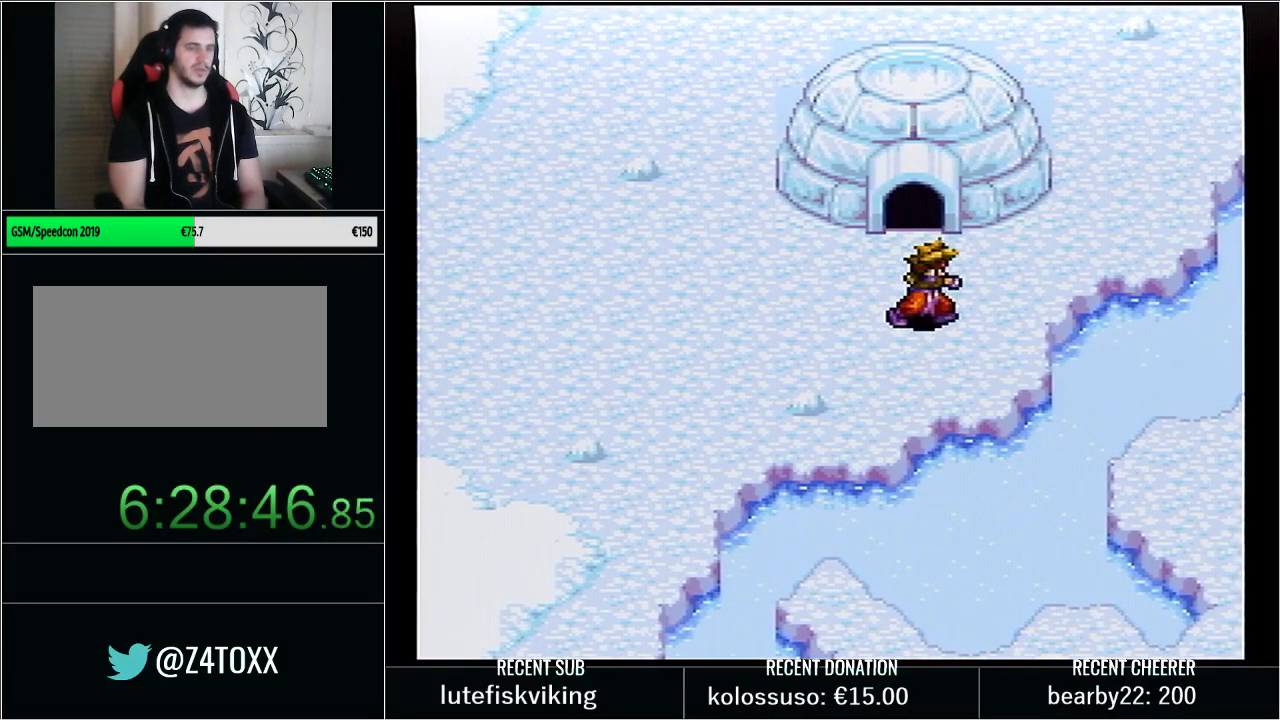
{"buttons": [], "events": [[100, "DPAD_UP", "down"], [167, "DPAD_RIGHT", "up"], [417, "DPAD_LEFT", "down"], [417, "DPAD_UP", "up"], [467, "DPAD_LEFT", "up"]]}
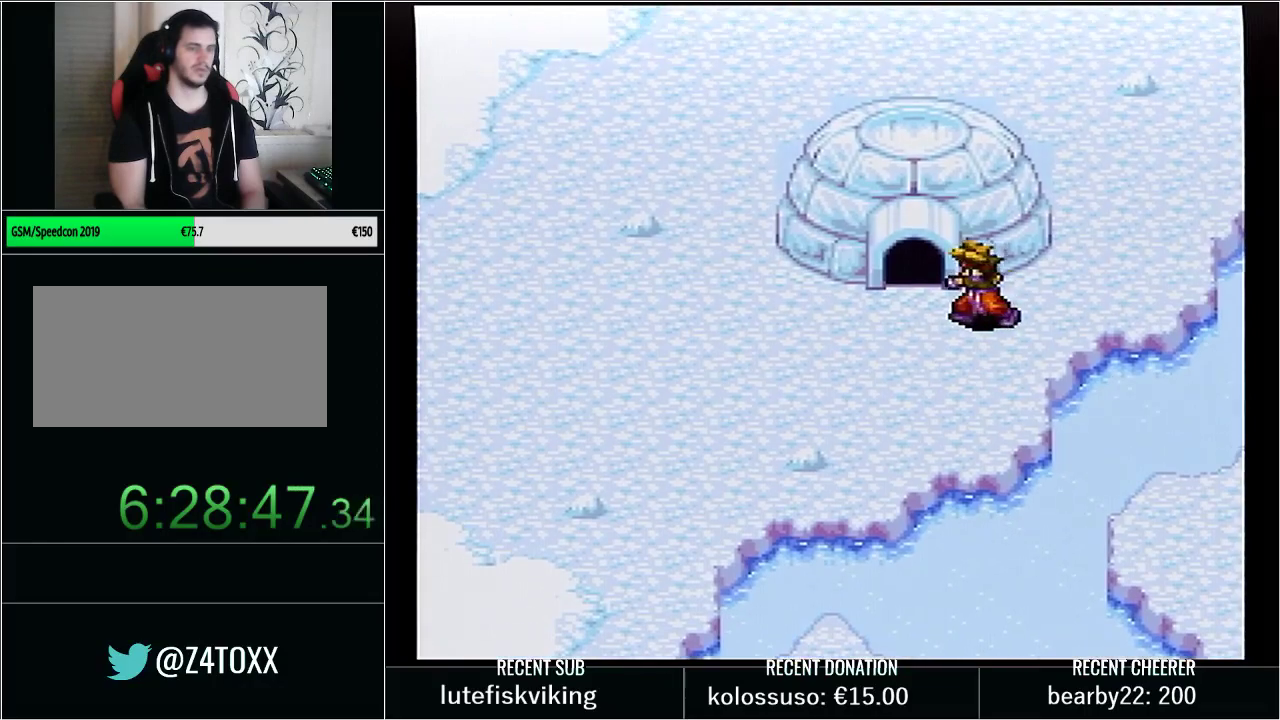
{"buttons": ["DPAD_RIGHT"], "events": [[383, "DPAD_RIGHT", "down"]]}
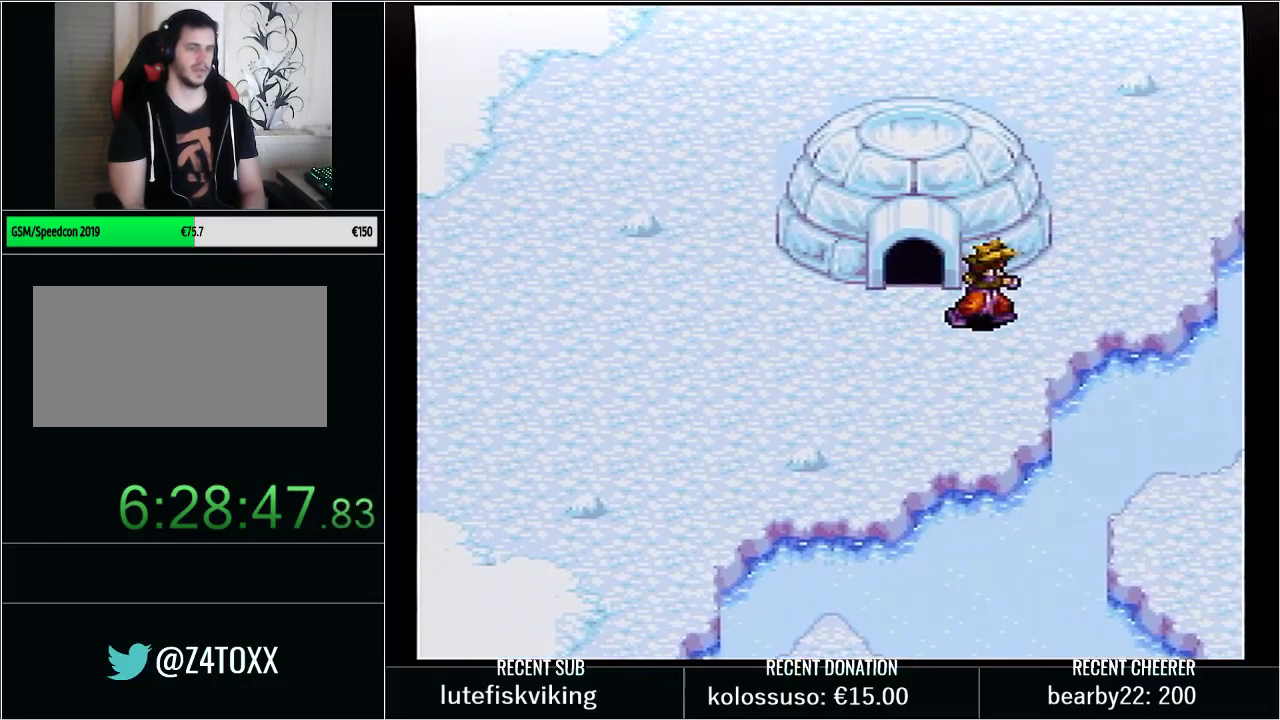
{"buttons": ["Y", "DPAD_RIGHT"], "events": [[17, "Y", "down"]]}
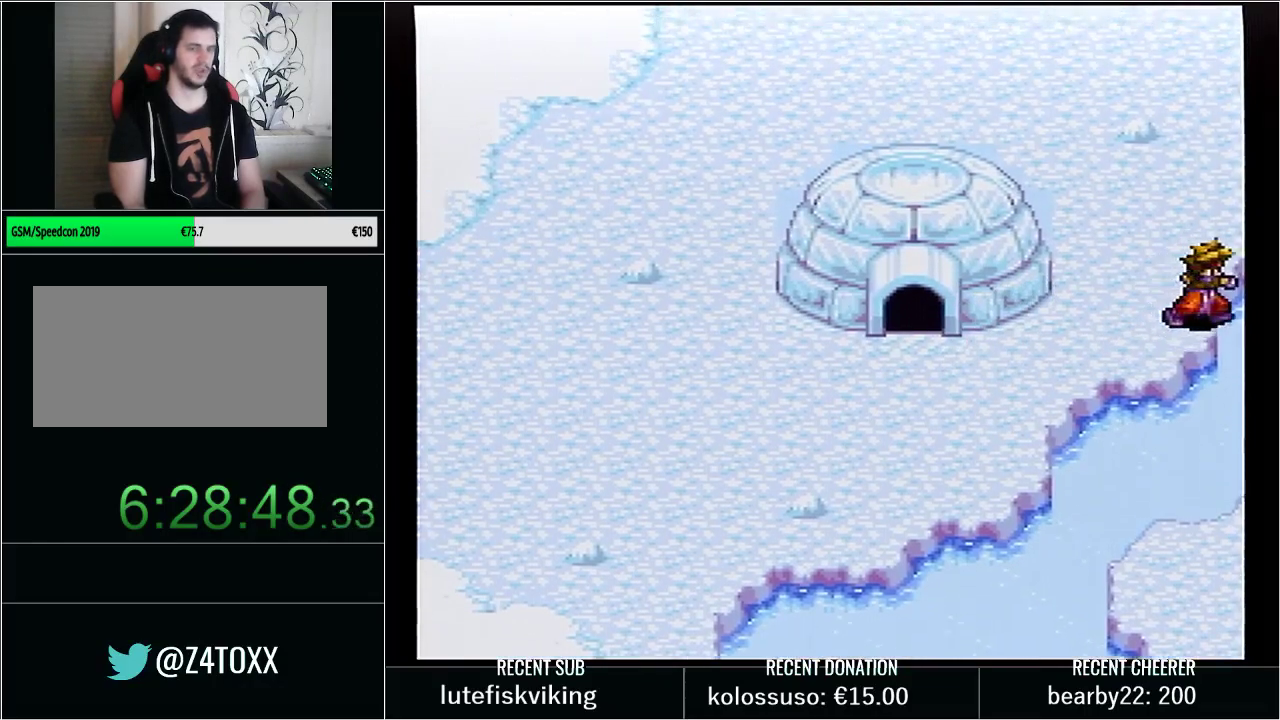
{"buttons": [], "events": [[133, "Y", "up"], [217, "DPAD_RIGHT", "up"]]}
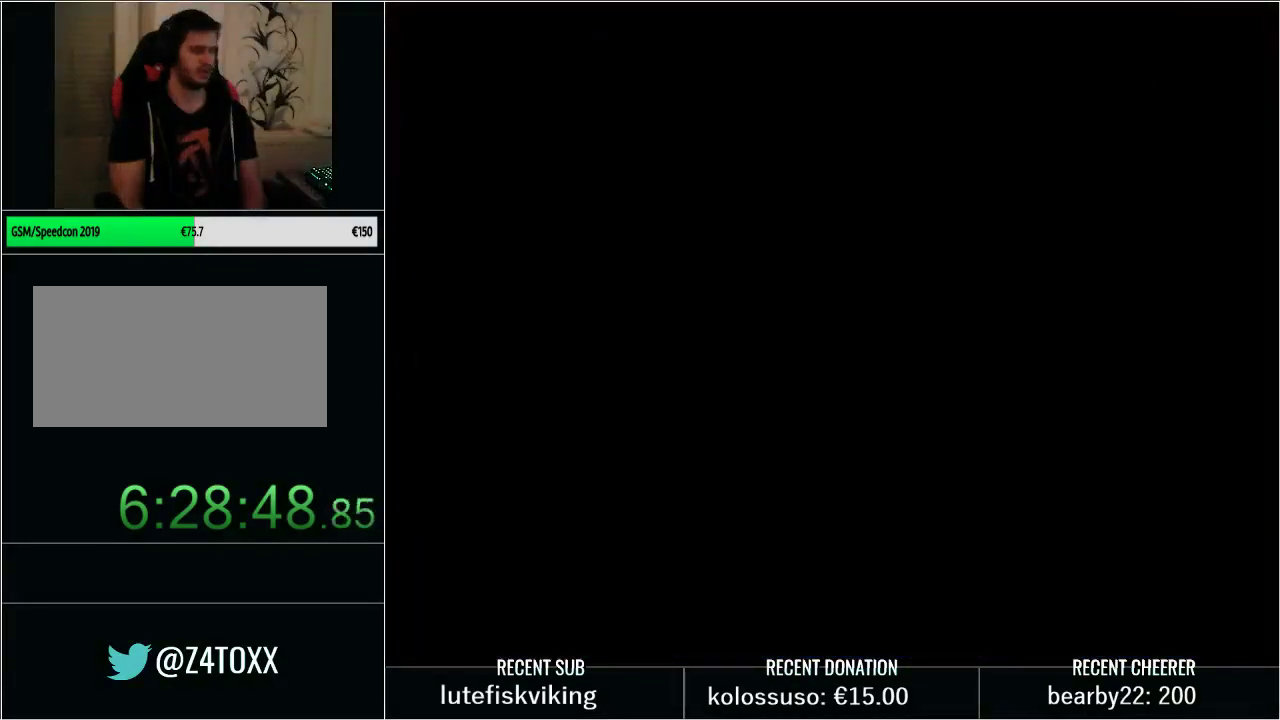
{"buttons": [], "events": []}
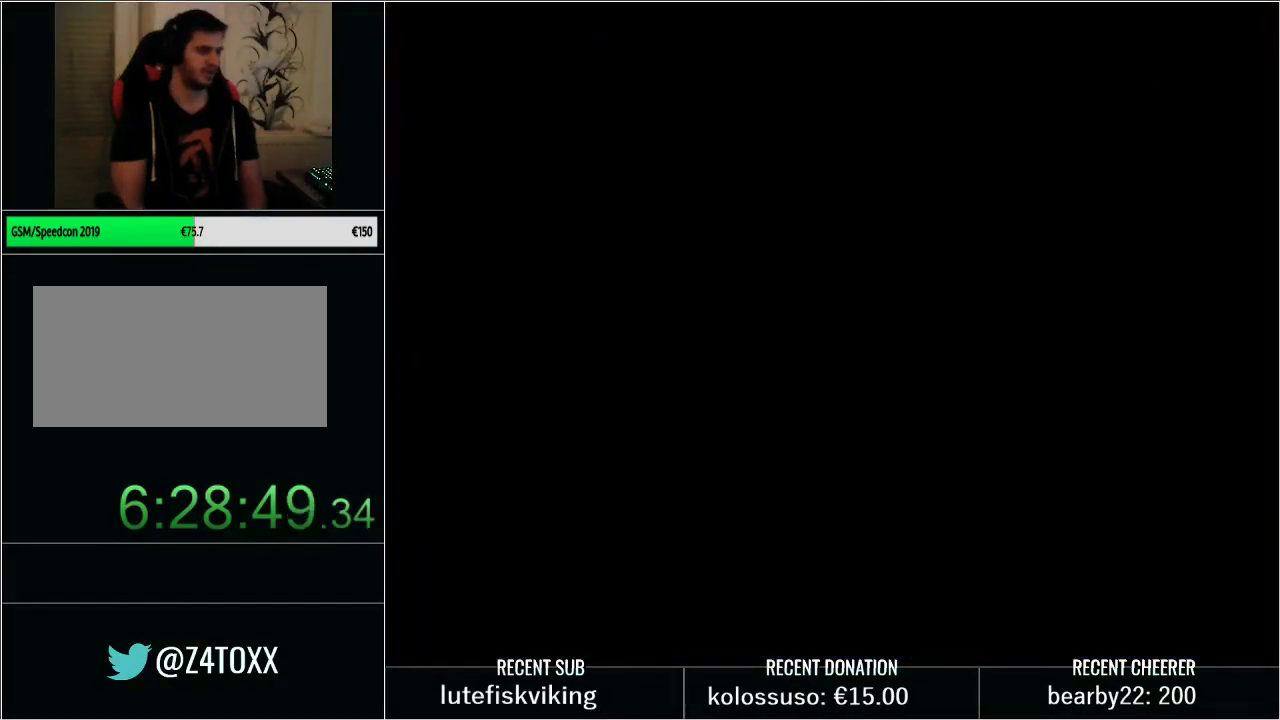
{"buttons": [], "events": []}
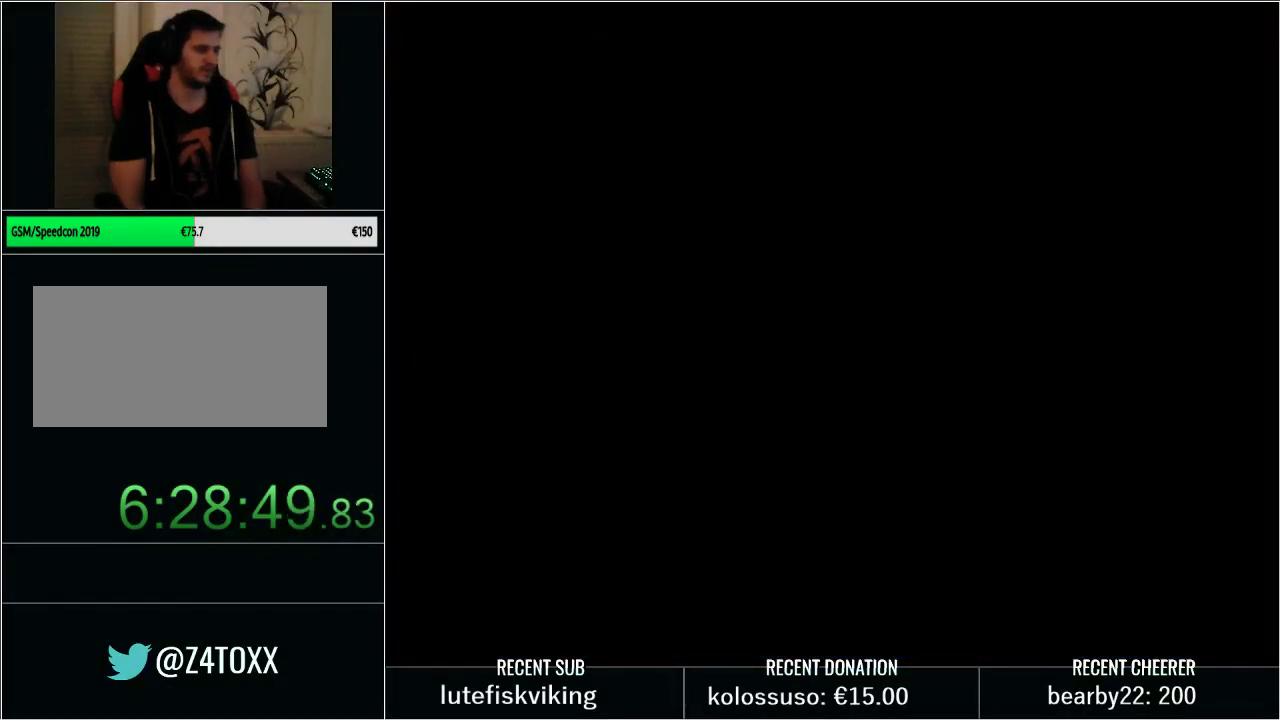
{"buttons": [], "events": []}
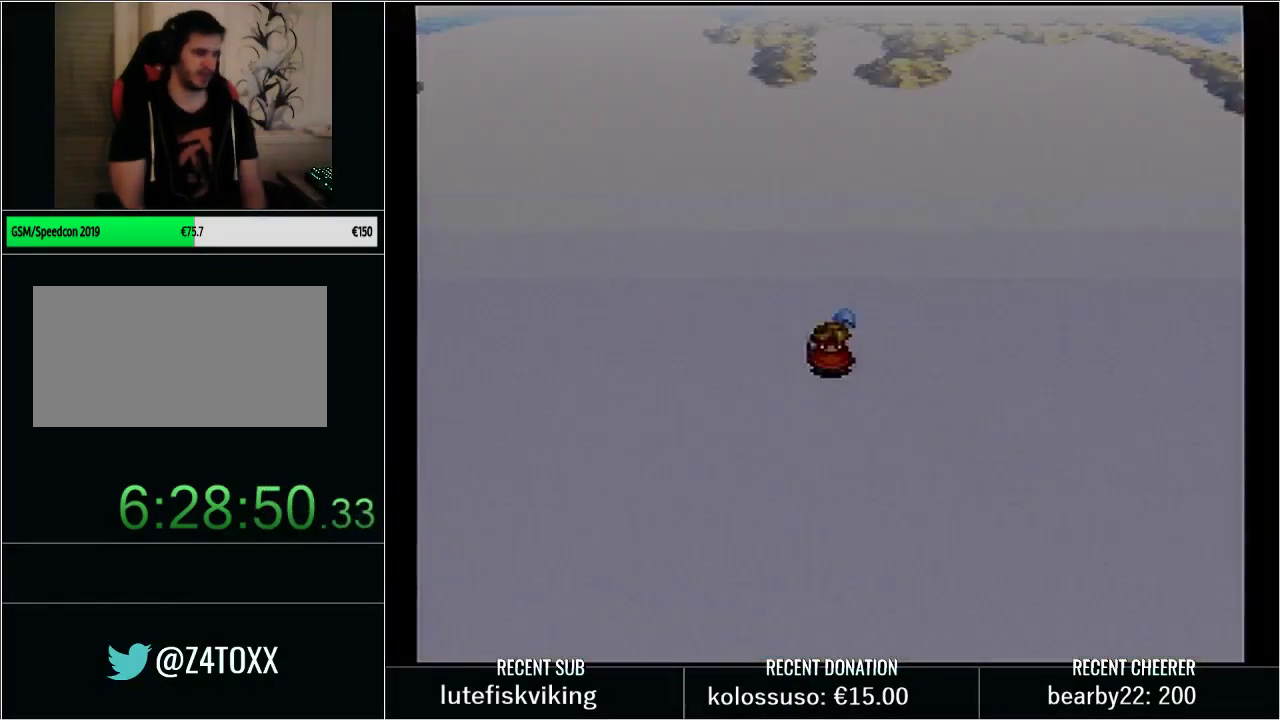
{"buttons": ["DPAD_RIGHT"], "events": [[450, "DPAD_RIGHT", "down"]]}
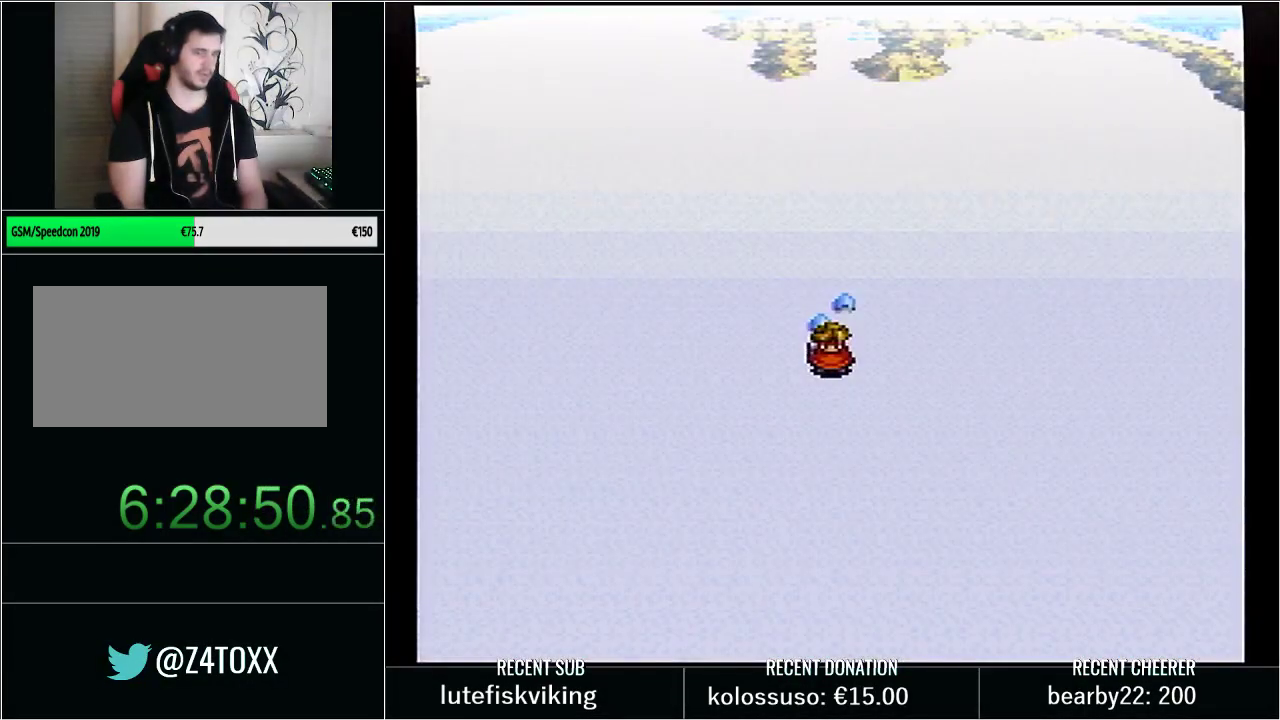
{"buttons": ["DPAD_LEFT"], "events": [[33, "DPAD_RIGHT", "up"], [133, "DPAD_UP", "down"], [433, "DPAD_UP", "up"], [500, "DPAD_LEFT", "down"]]}
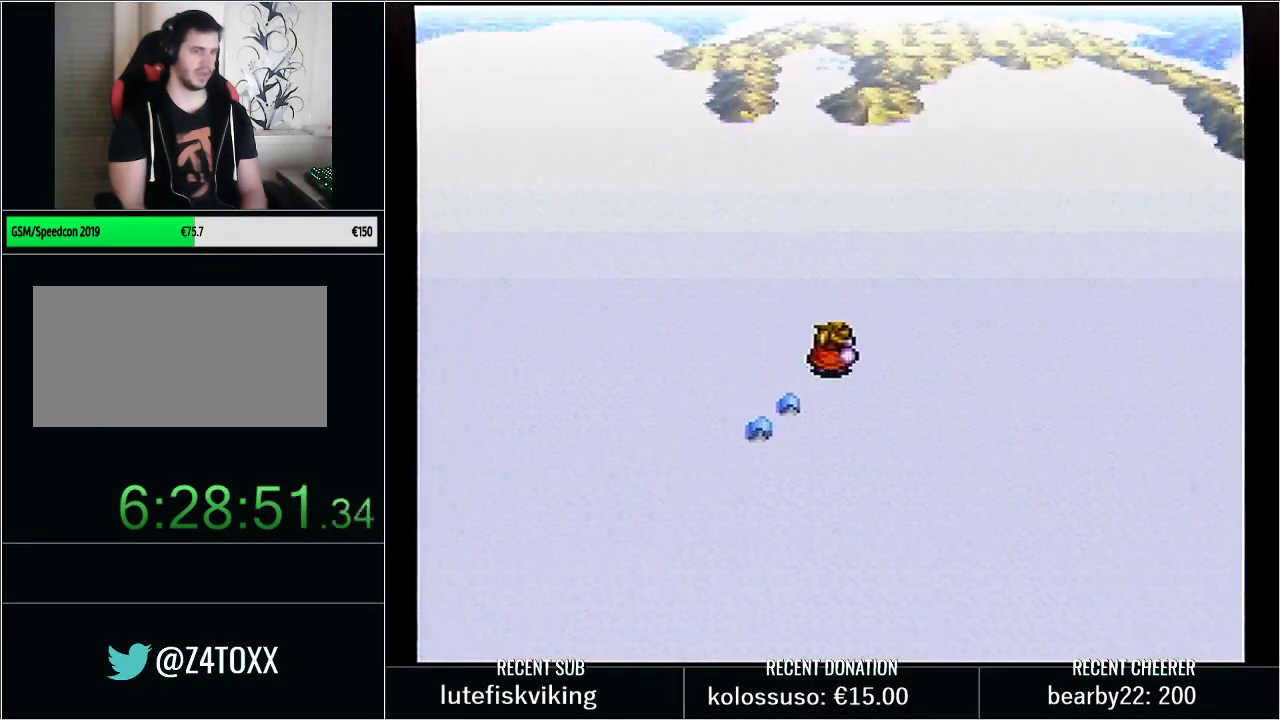
{"buttons": ["DPAD_UP"], "events": [[33, "DPAD_UP", "down"], [67, "DPAD_LEFT", "up"]]}
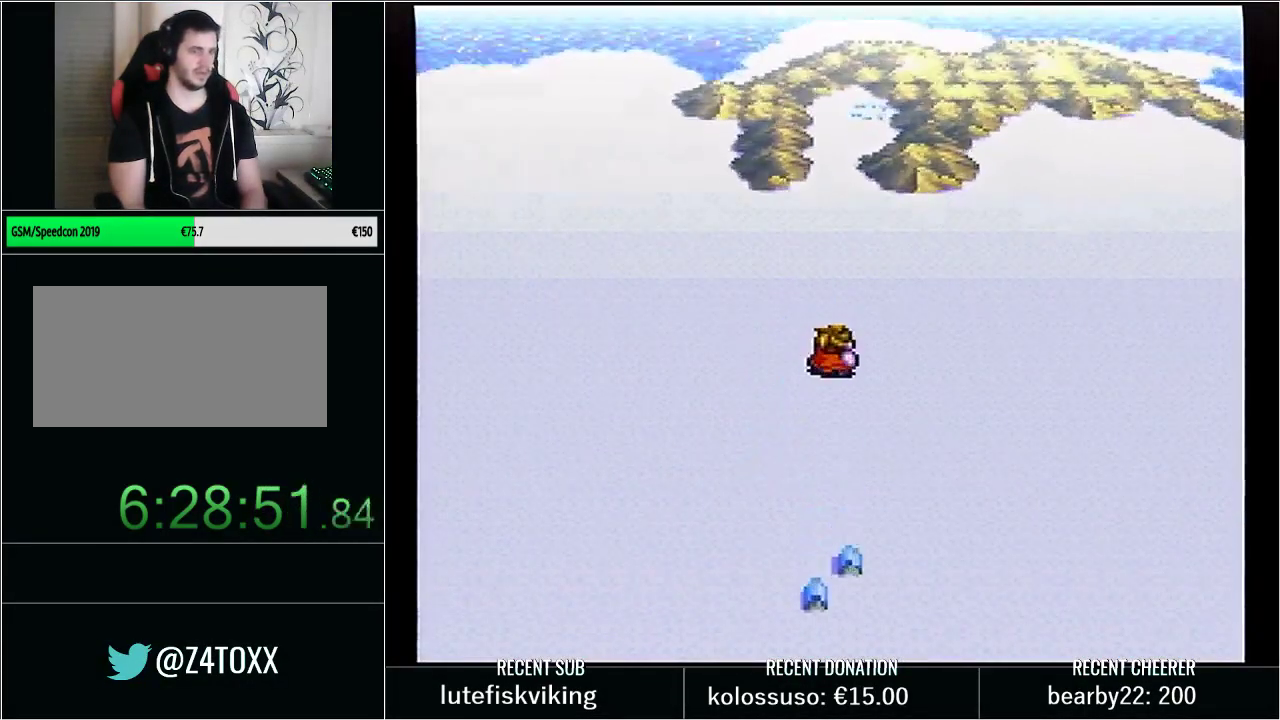
{"buttons": ["DPAD_UP"], "events": []}
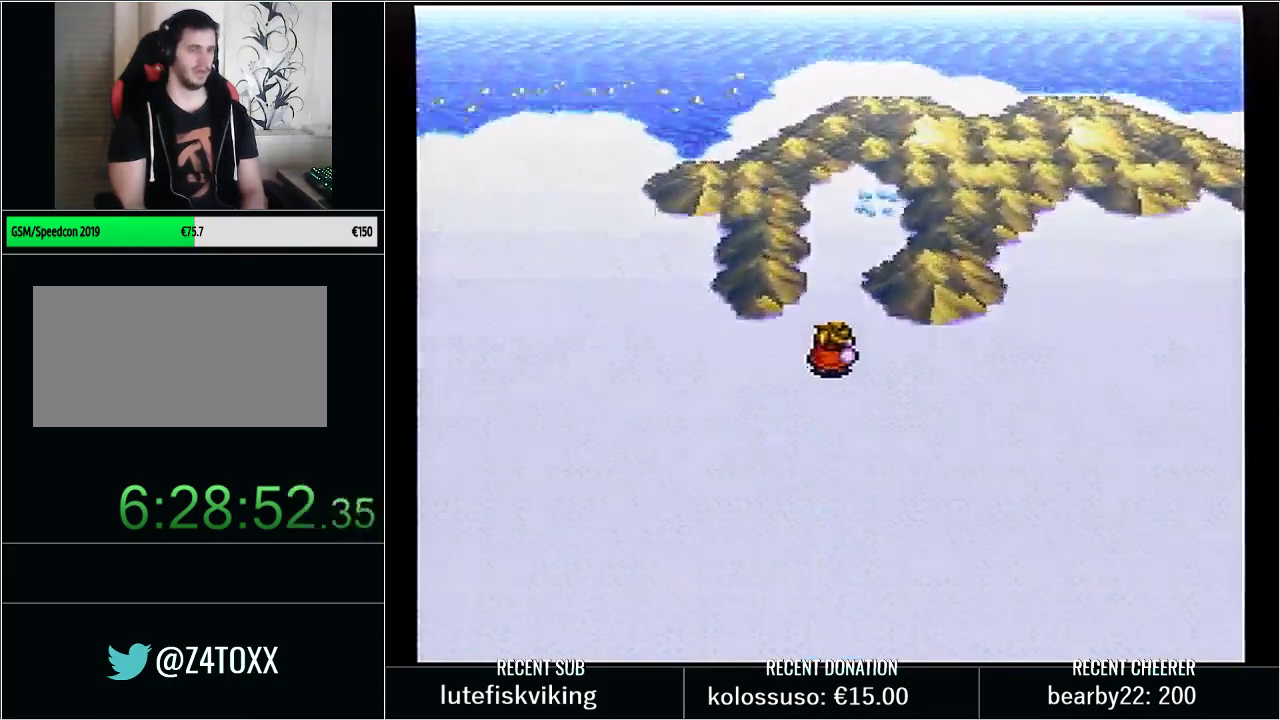
{"buttons": ["DPAD_RIGHT"], "events": [[417, "DPAD_RIGHT", "down"], [450, "DPAD_UP", "up"]]}
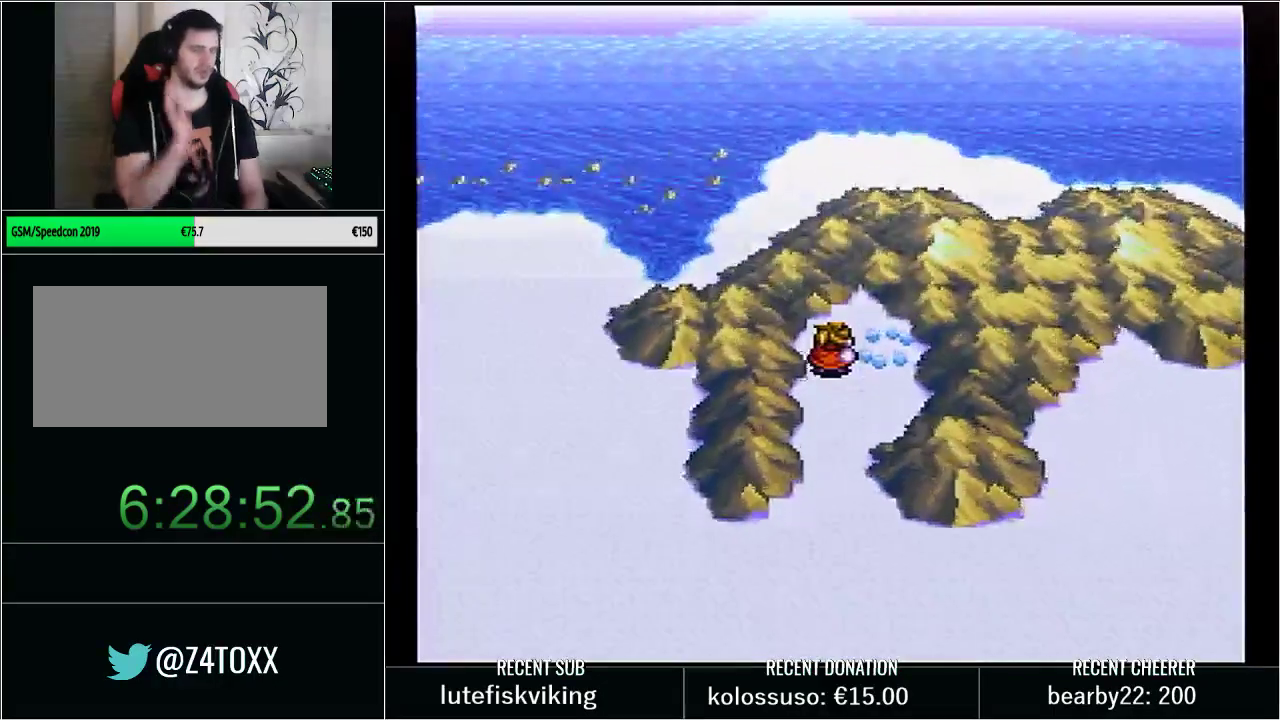
{"buttons": [], "events": [[417, "DPAD_RIGHT", "up"]]}
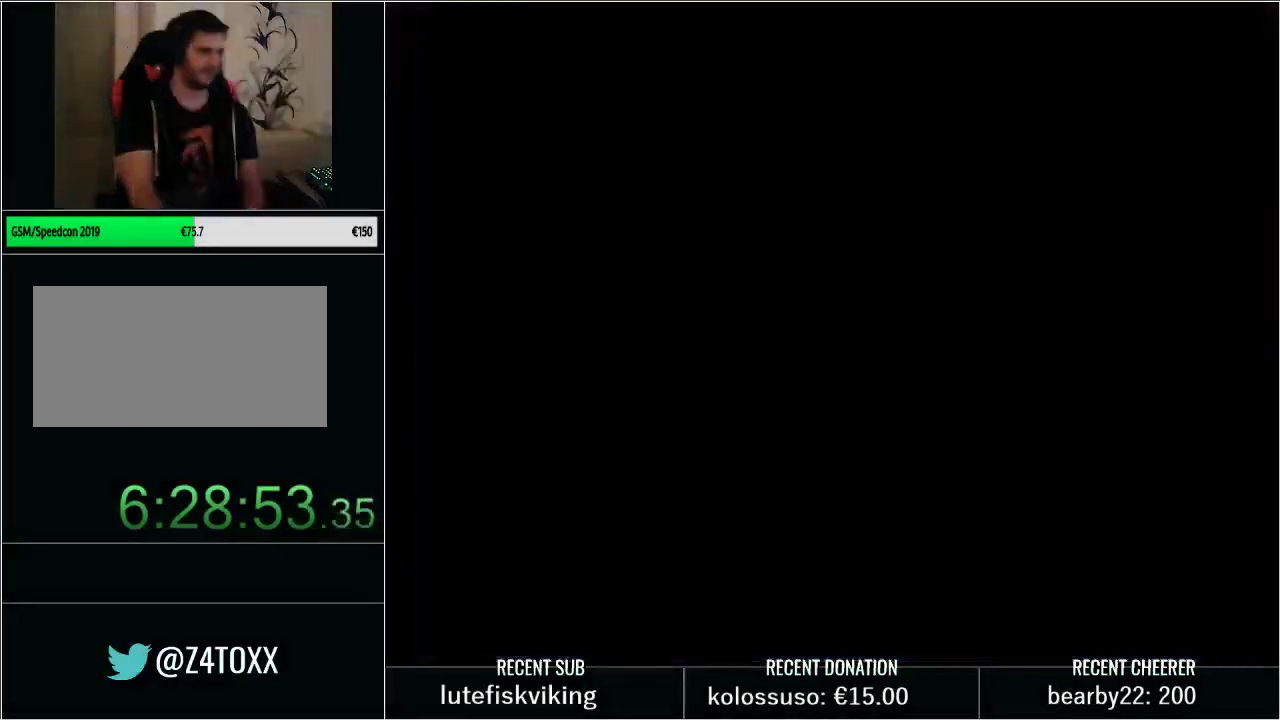
{"buttons": [], "events": []}
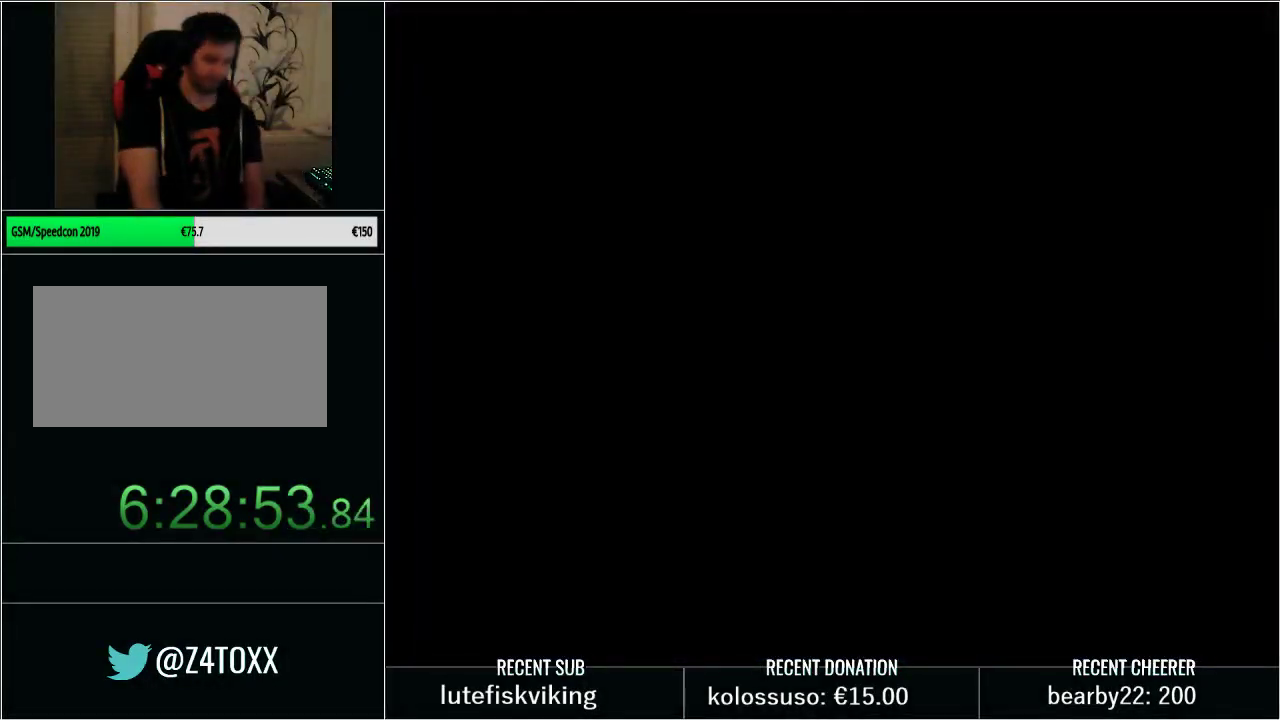
{"buttons": [], "events": []}
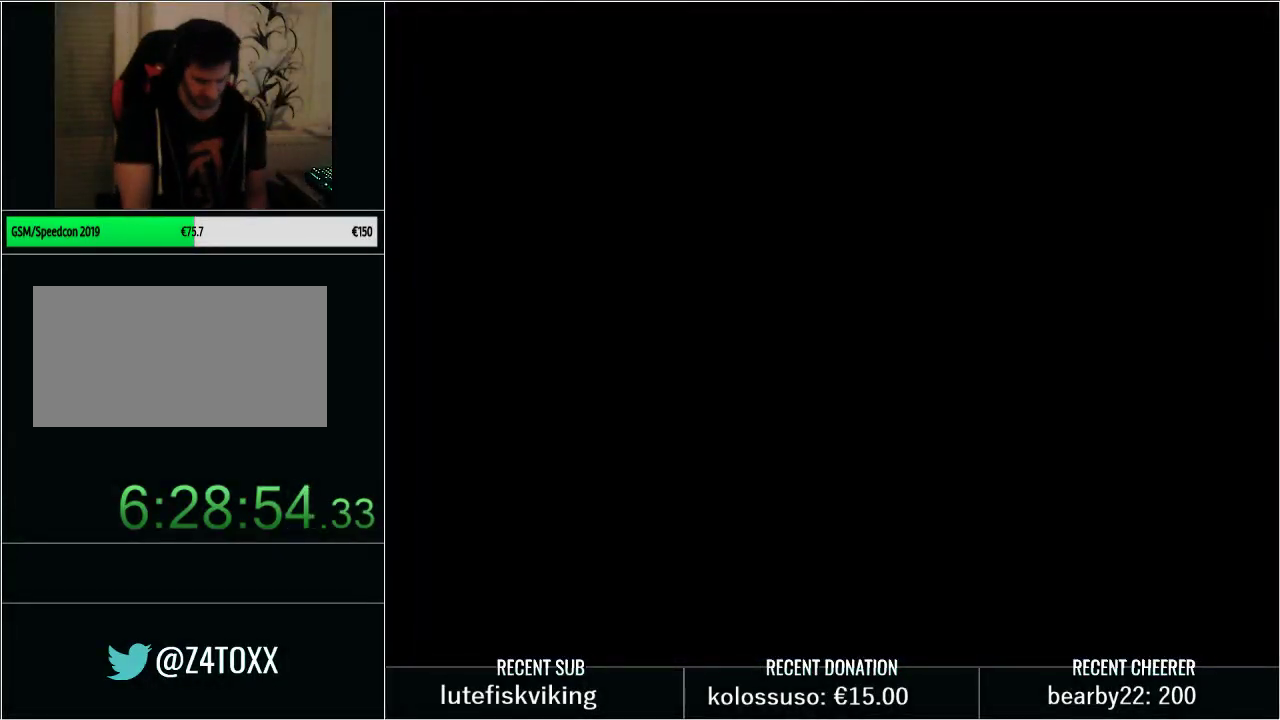
{"buttons": ["Y", "DPAD_UP"], "events": [[133, "DPAD_UP", "down"], [267, "Y", "down"]]}
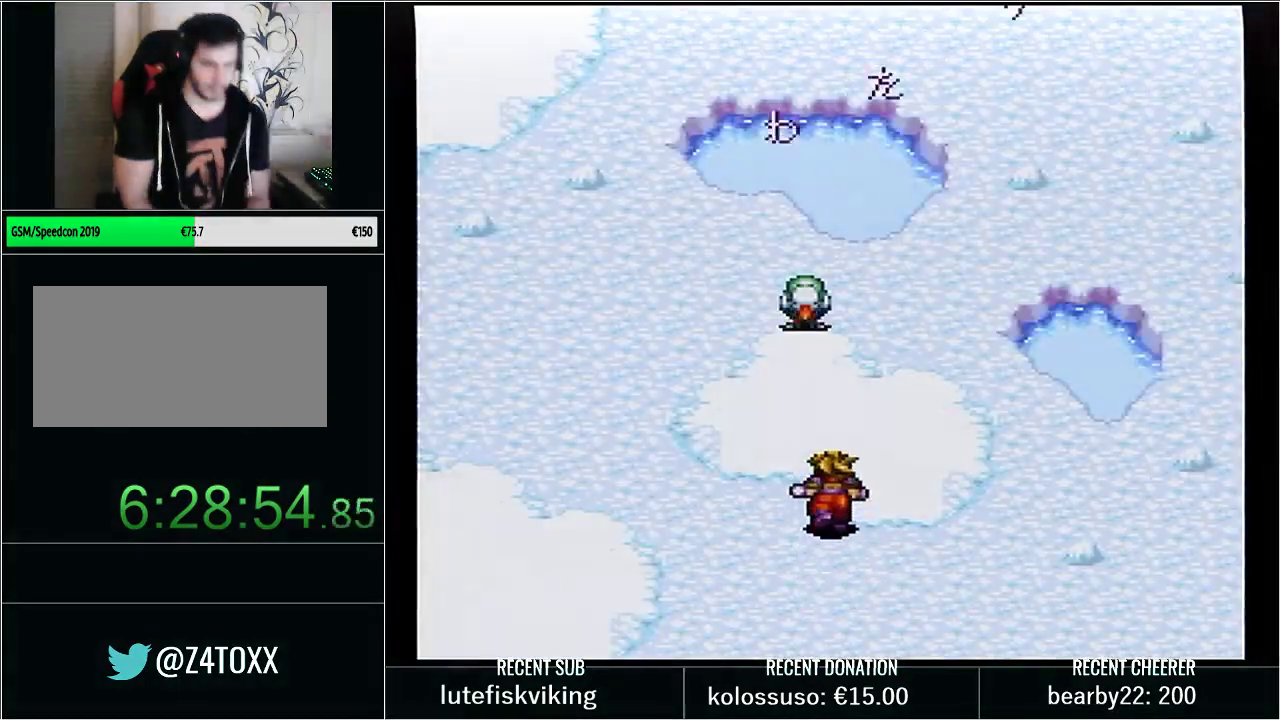
{"buttons": ["L1"], "events": [[50, "DPAD_LEFT", "down"], [117, "L1", "down"], [133, "DPAD_LEFT", "up"], [267, "Y", "up"], [433, "X", "down"], [483, "DPAD_UP", "up"], [500, "X", "up"]]}
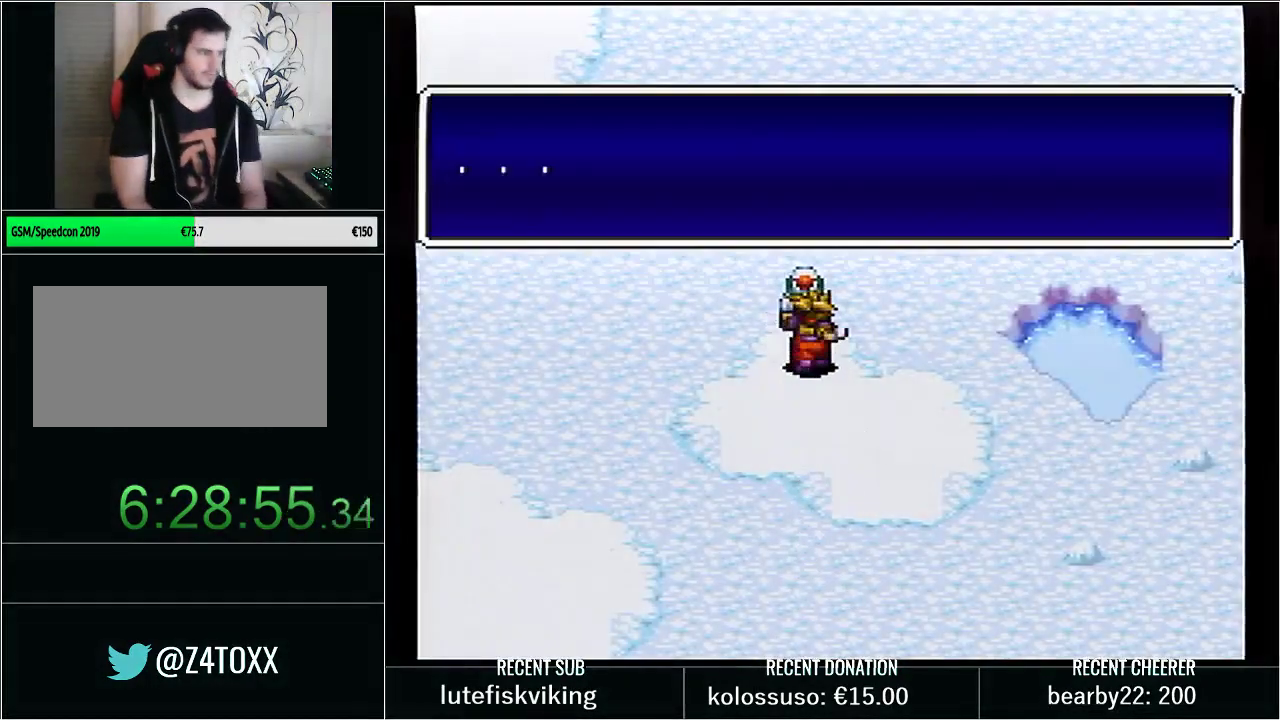
{"buttons": ["L1"], "events": [[67, "L1", "up"], [100, "X", "down"], [167, "L1", "down"], [167, "X", "up"], [267, "X", "down"], [283, "L1", "up"], [317, "X", "up"], [350, "L1", "down"], [417, "X", "down"], [483, "X", "up"]]}
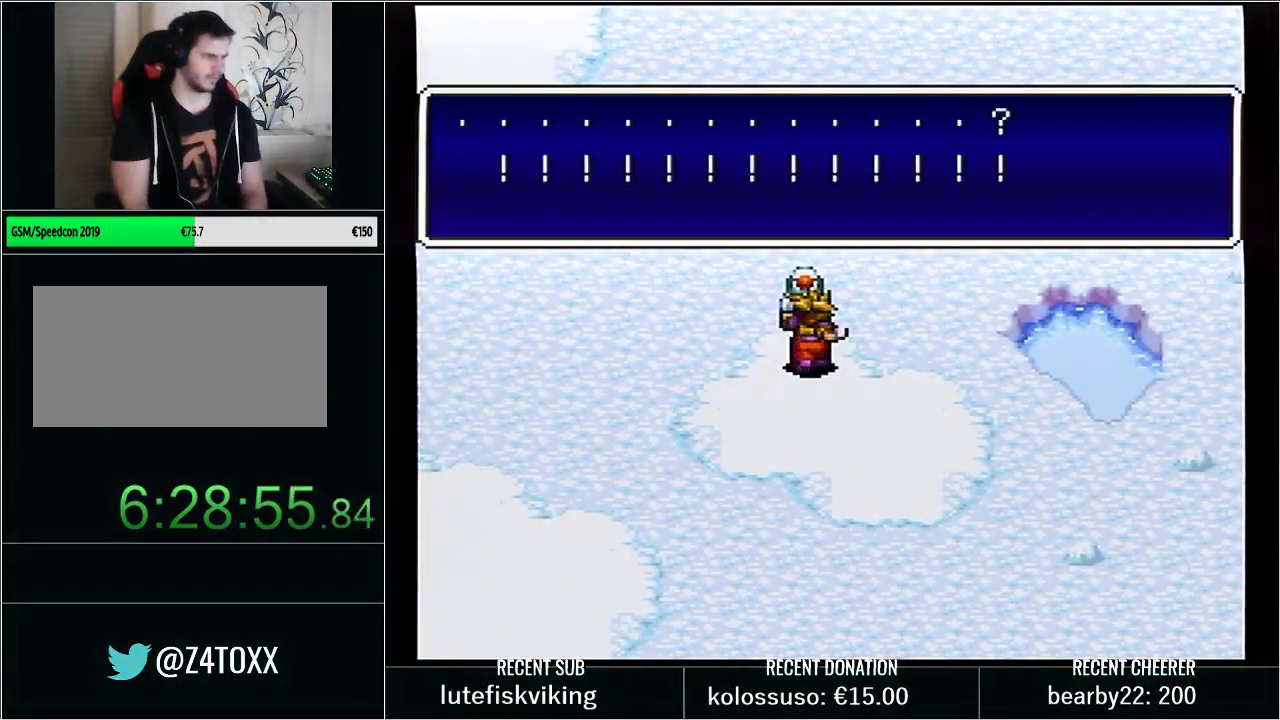
{"buttons": [], "events": [[67, "L1", "up"], [67, "X", "down"], [133, "L1", "down"], [167, "X", "up"], [233, "X", "down"], [317, "X", "up"], [417, "X", "down"], [450, "L1", "up"], [500, "X", "up"]]}